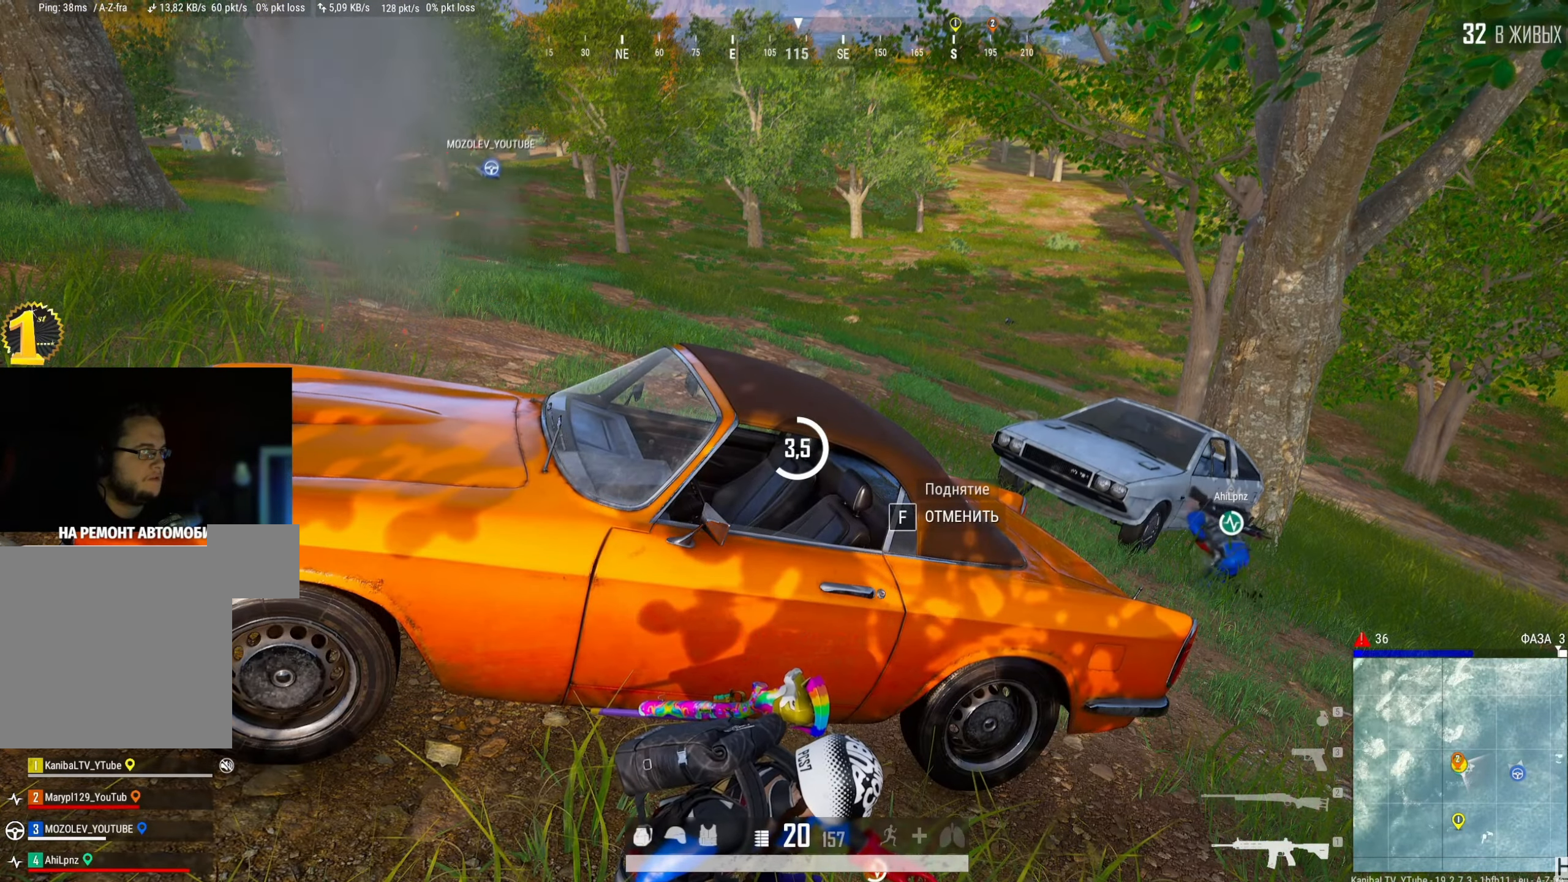
Gameplay with keyboard and mouse; each line is a JSON object with the keys and mouse buttons held at the frame after it. "events" lists presses ("down") and releases ("up") of "a", "ctrl", "d", "e", "f", "q", "r", "s", "shift", "space", "tab", "w", "mouse_left", "mouse_wheel" and "mouse_right" between this image and that frame as [ms after this image, input, new state], when the widget could be followed in between. "mouse_left", "mouse_wheel", "mouse_right" = the "left", "wheel", "right" buttons of the "mouse" list. No other keys are recorded. "wheel" means that the mouse wheel is clicked or scrolled. Mouse movement is not recorded.
{"keys": [], "mouse": [], "events": [[83, "f", "down"], [133, "f", "up"]]}
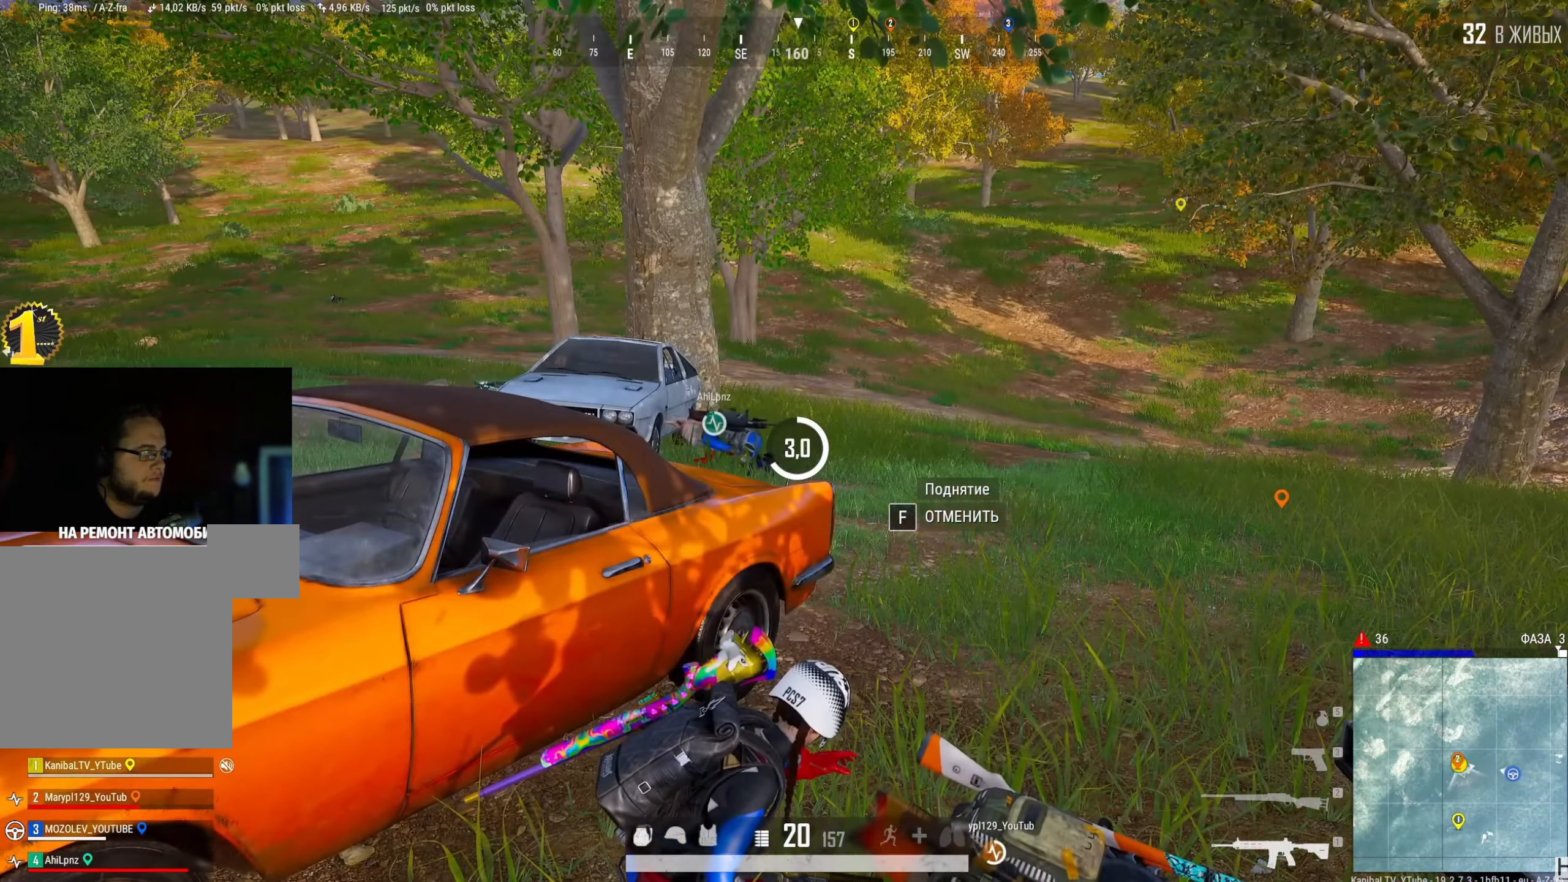
{"keys": [], "mouse": [], "events": []}
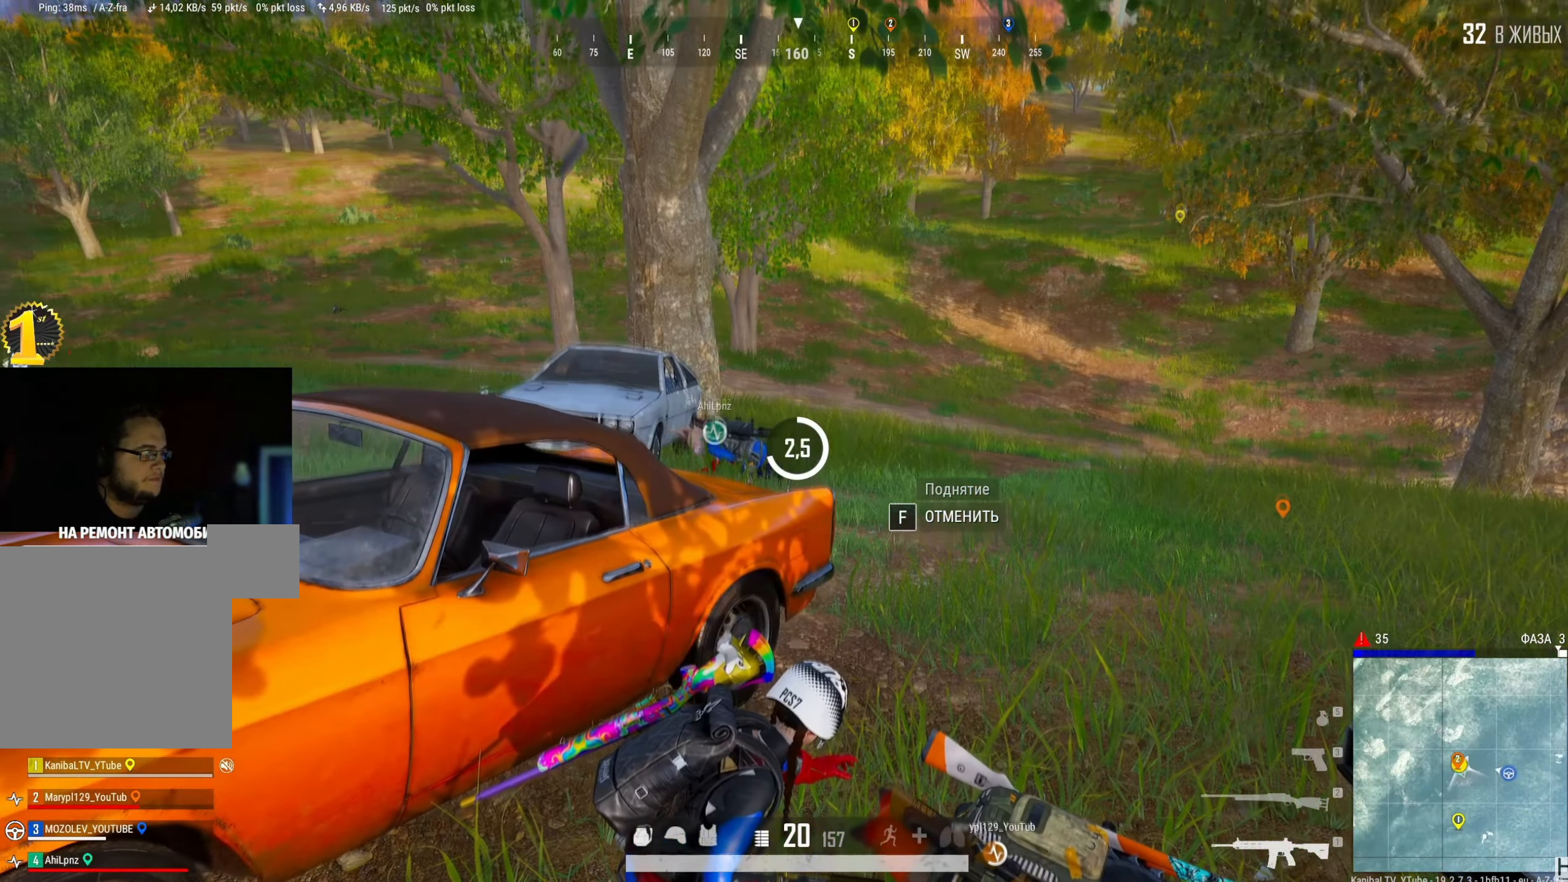
{"keys": [], "mouse": [], "events": []}
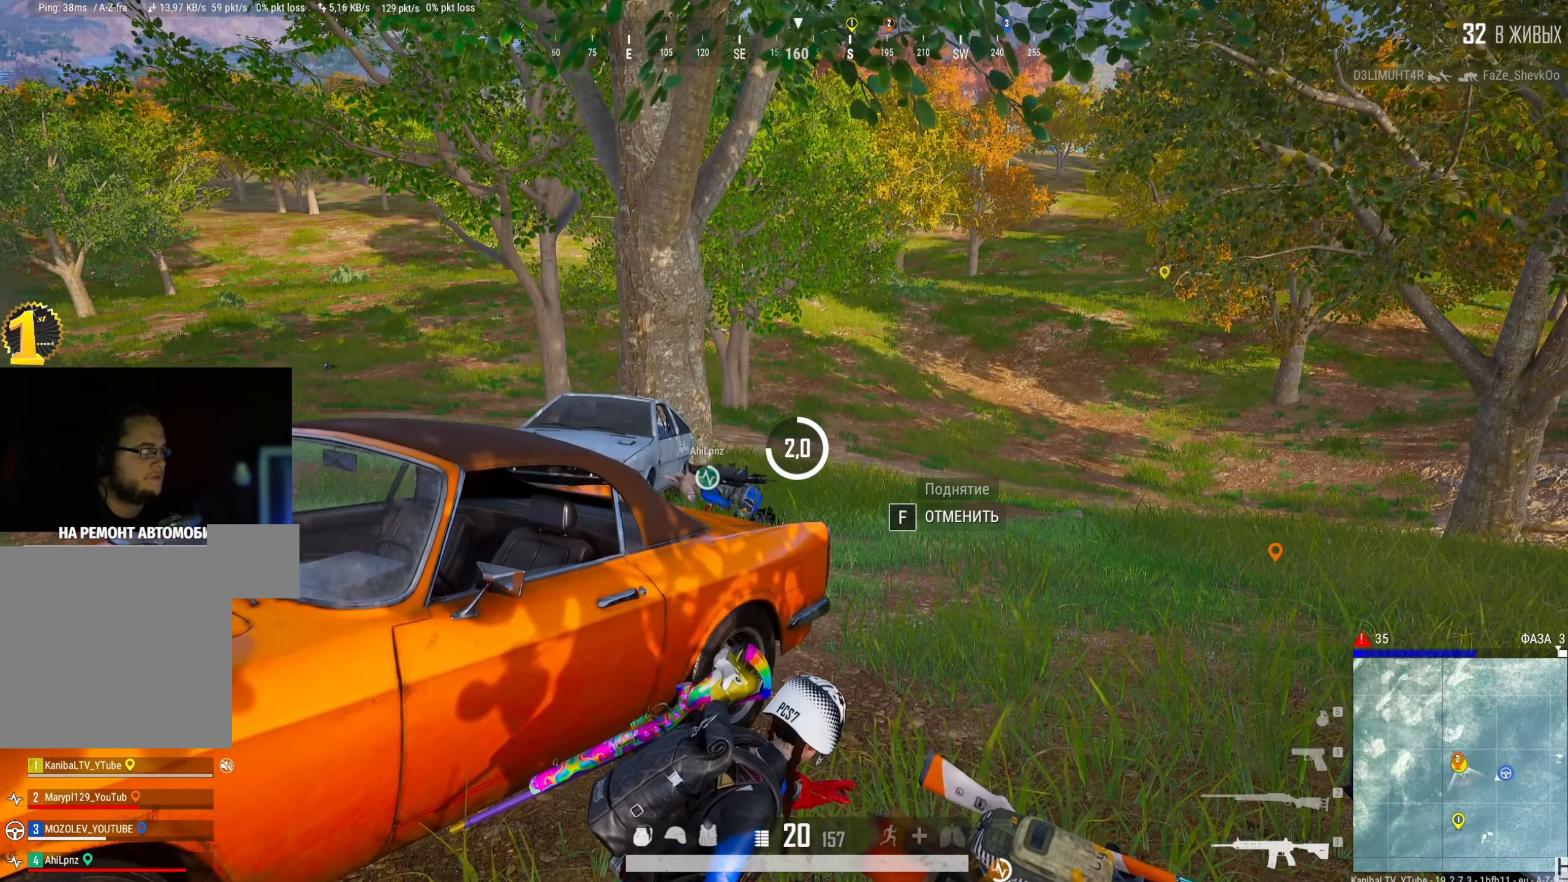
{"keys": [], "mouse": [], "events": []}
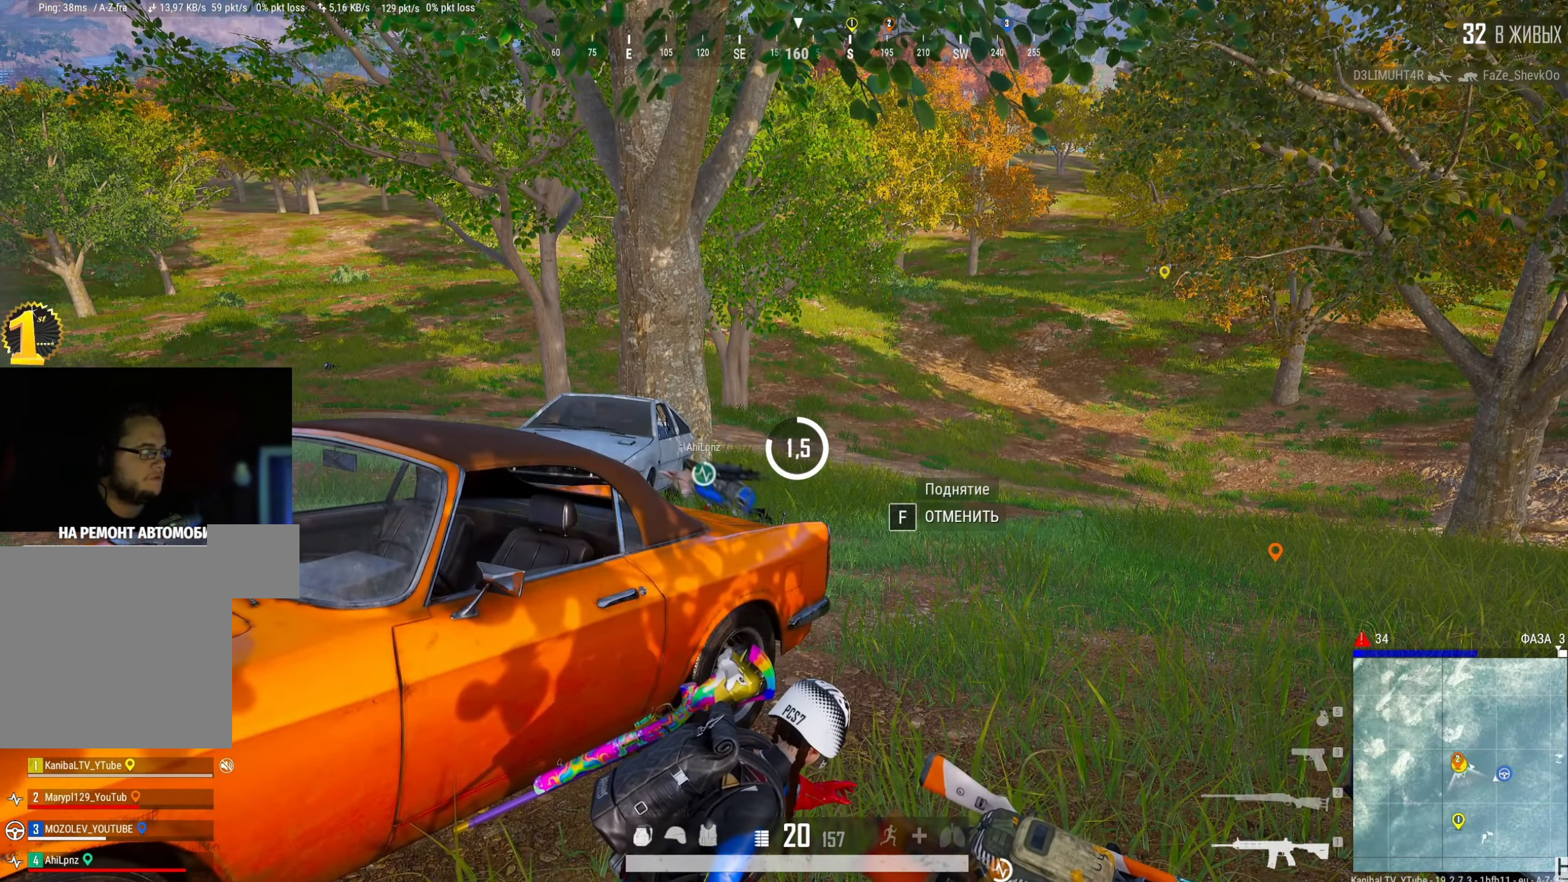
{"keys": [], "mouse": [], "events": []}
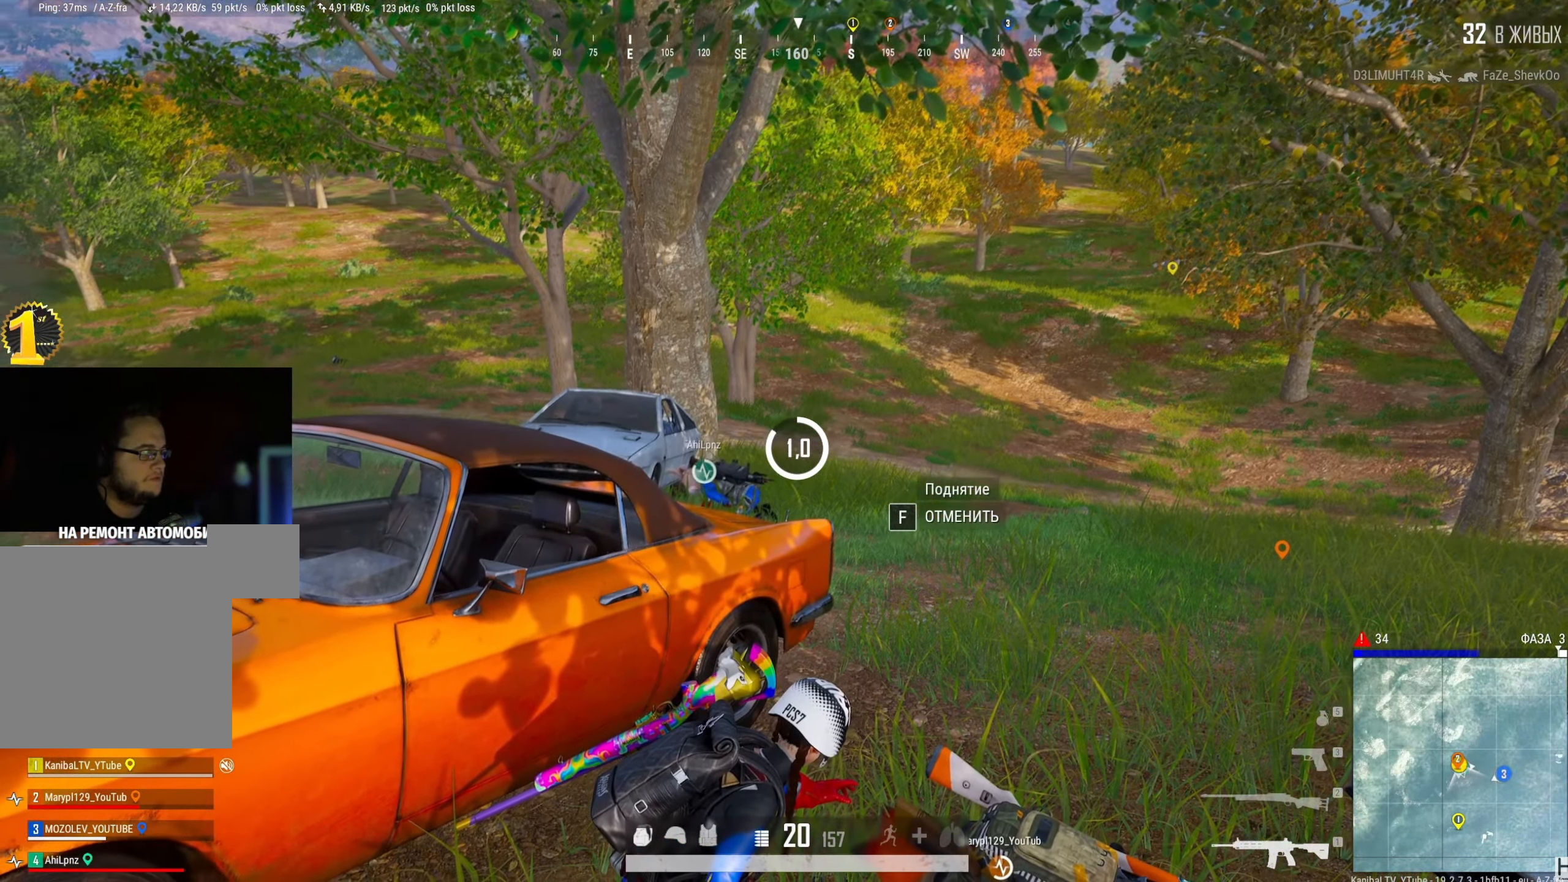
{"keys": [], "mouse": [], "events": []}
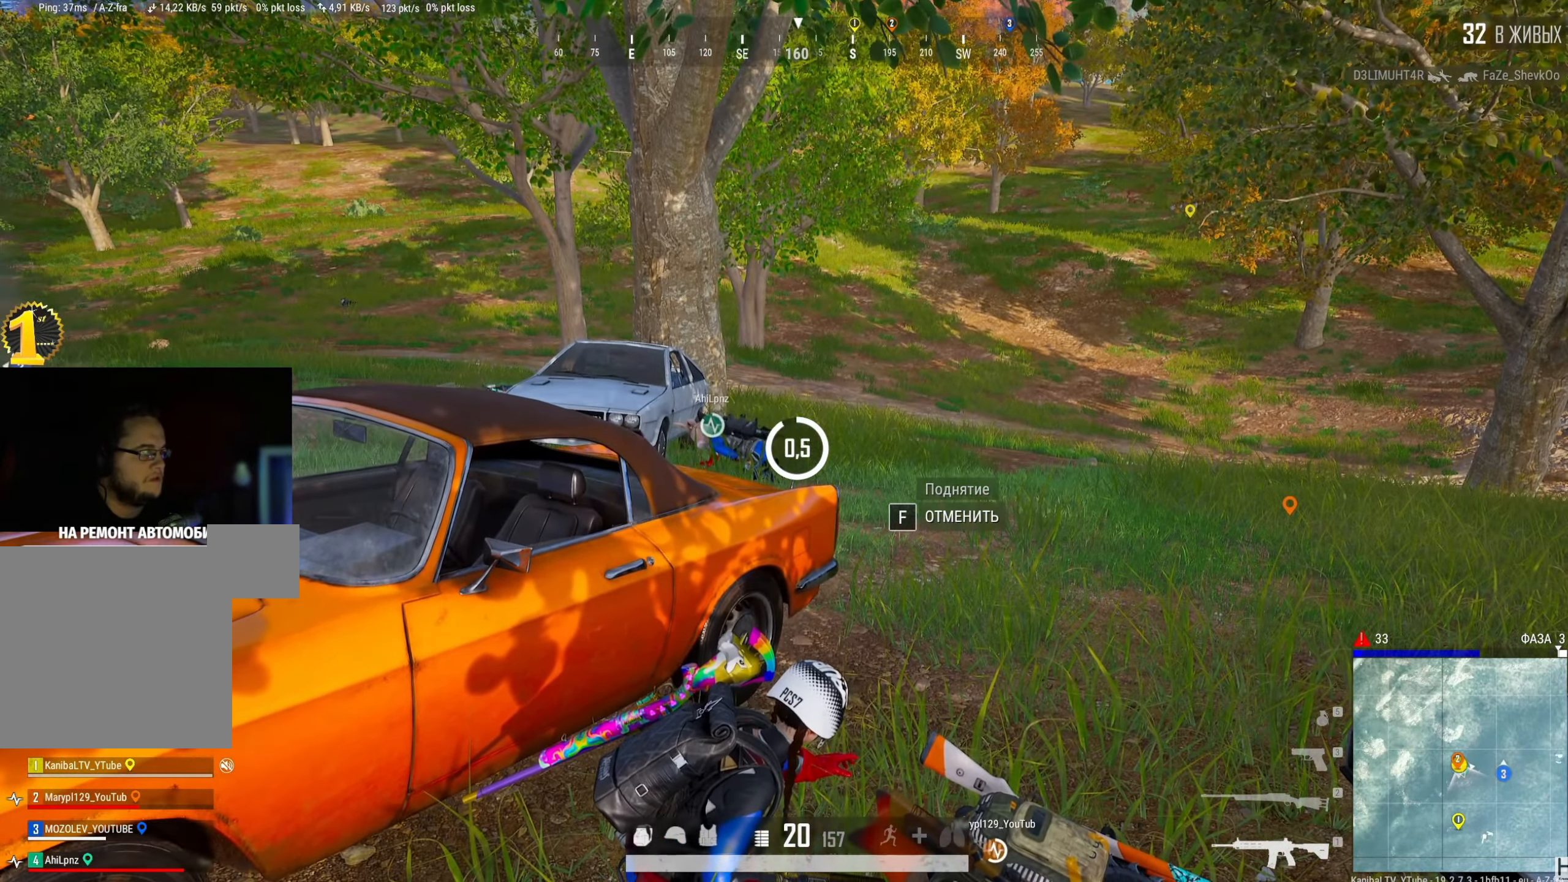
{"keys": [], "mouse": [], "events": []}
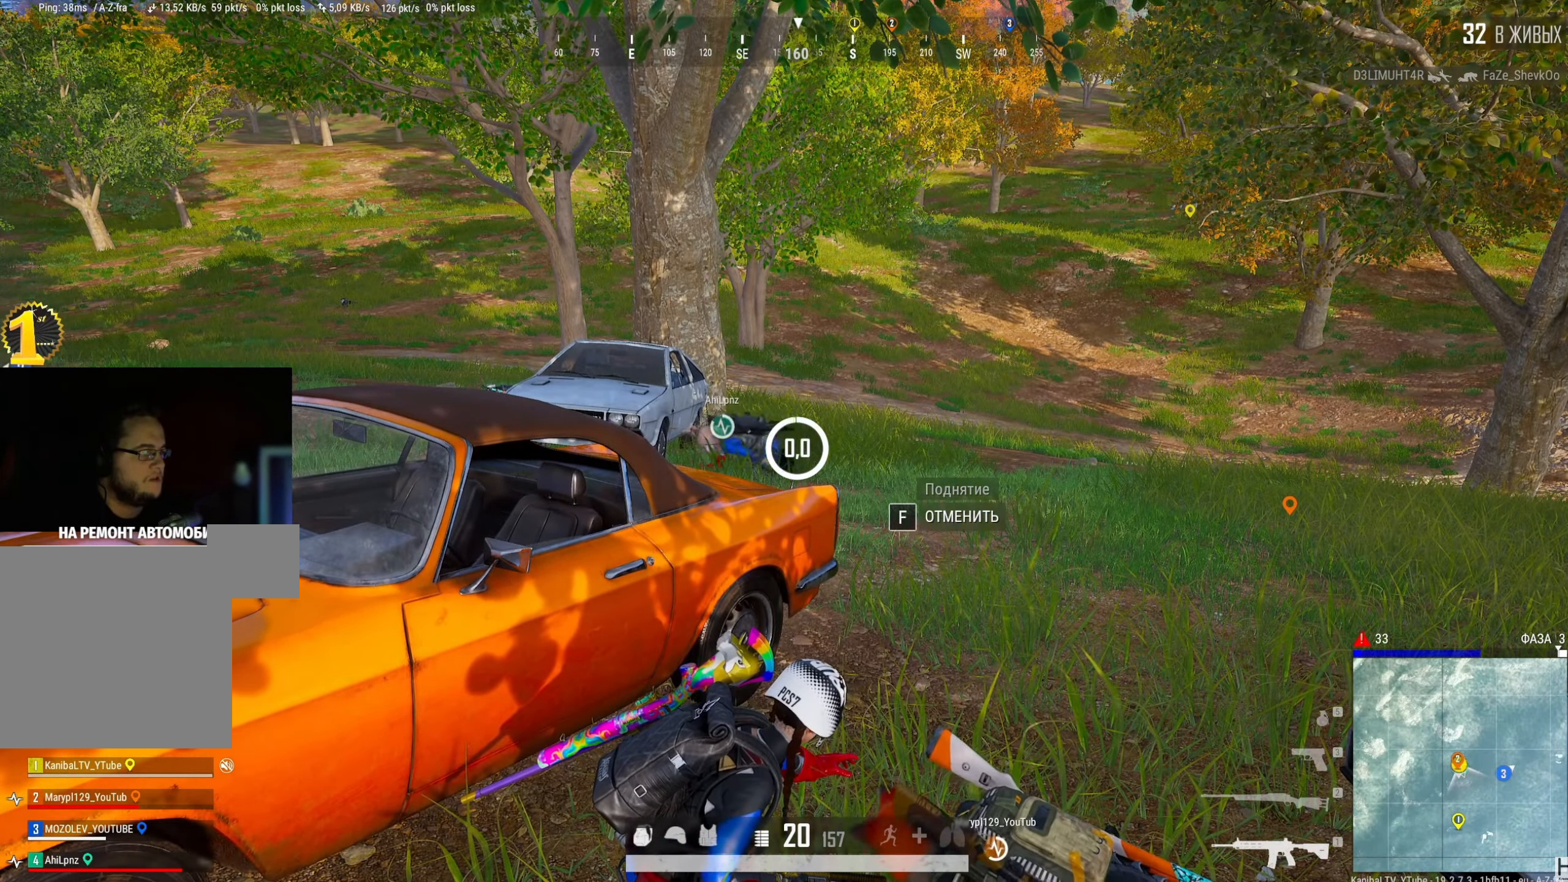
{"keys": ["shift", "w"], "mouse": [], "events": [[266, "w", "down"], [400, "shift", "down"]]}
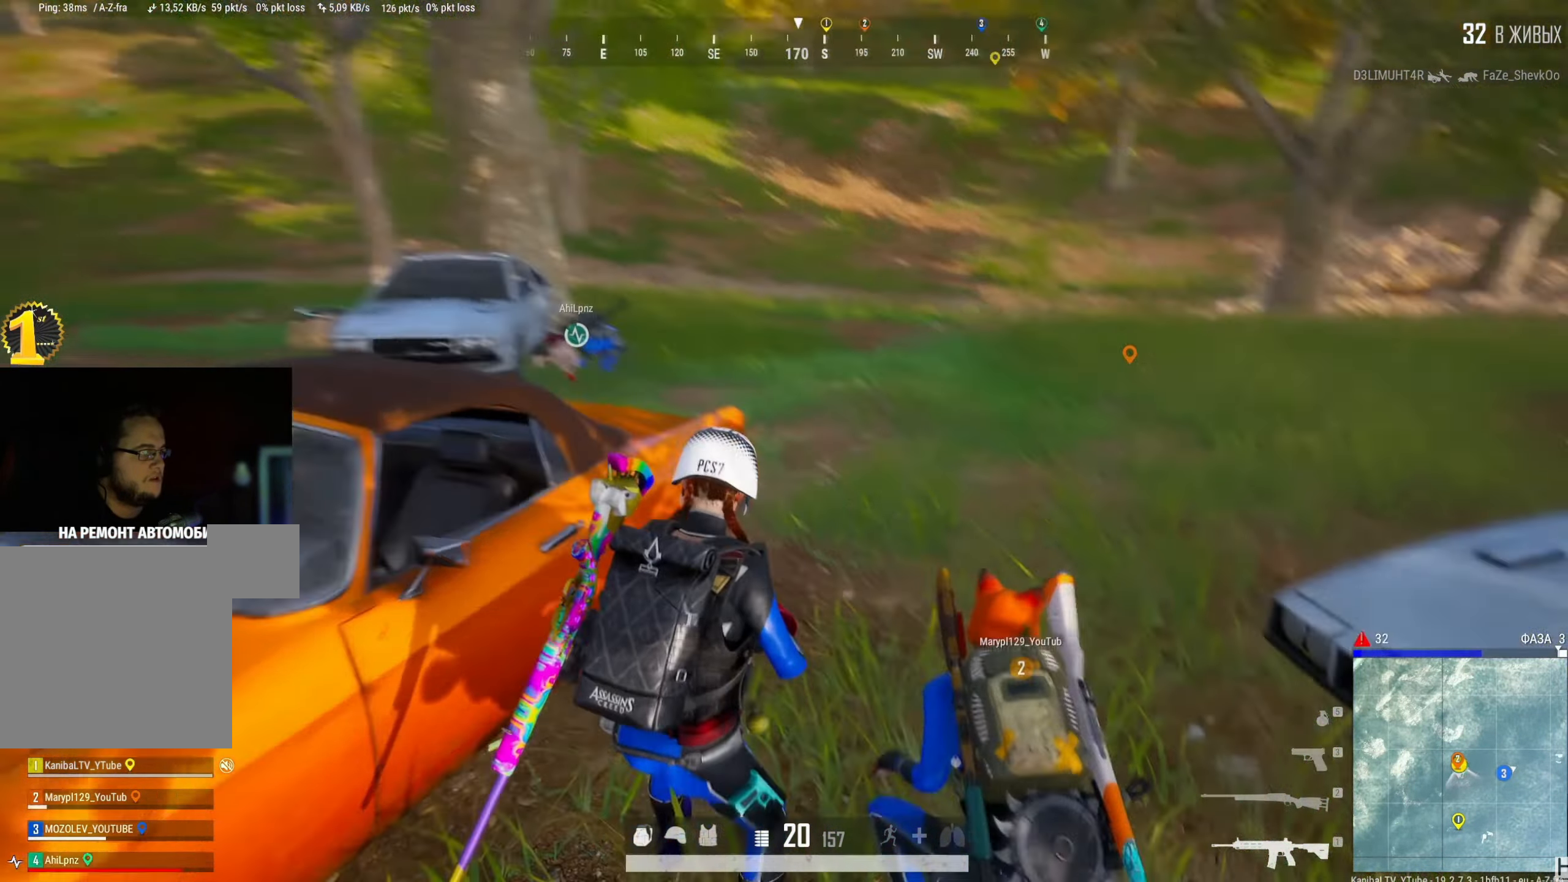
{"keys": ["shift", "w"], "mouse": [], "events": [[117, "r", "down"], [251, "r", "up"]]}
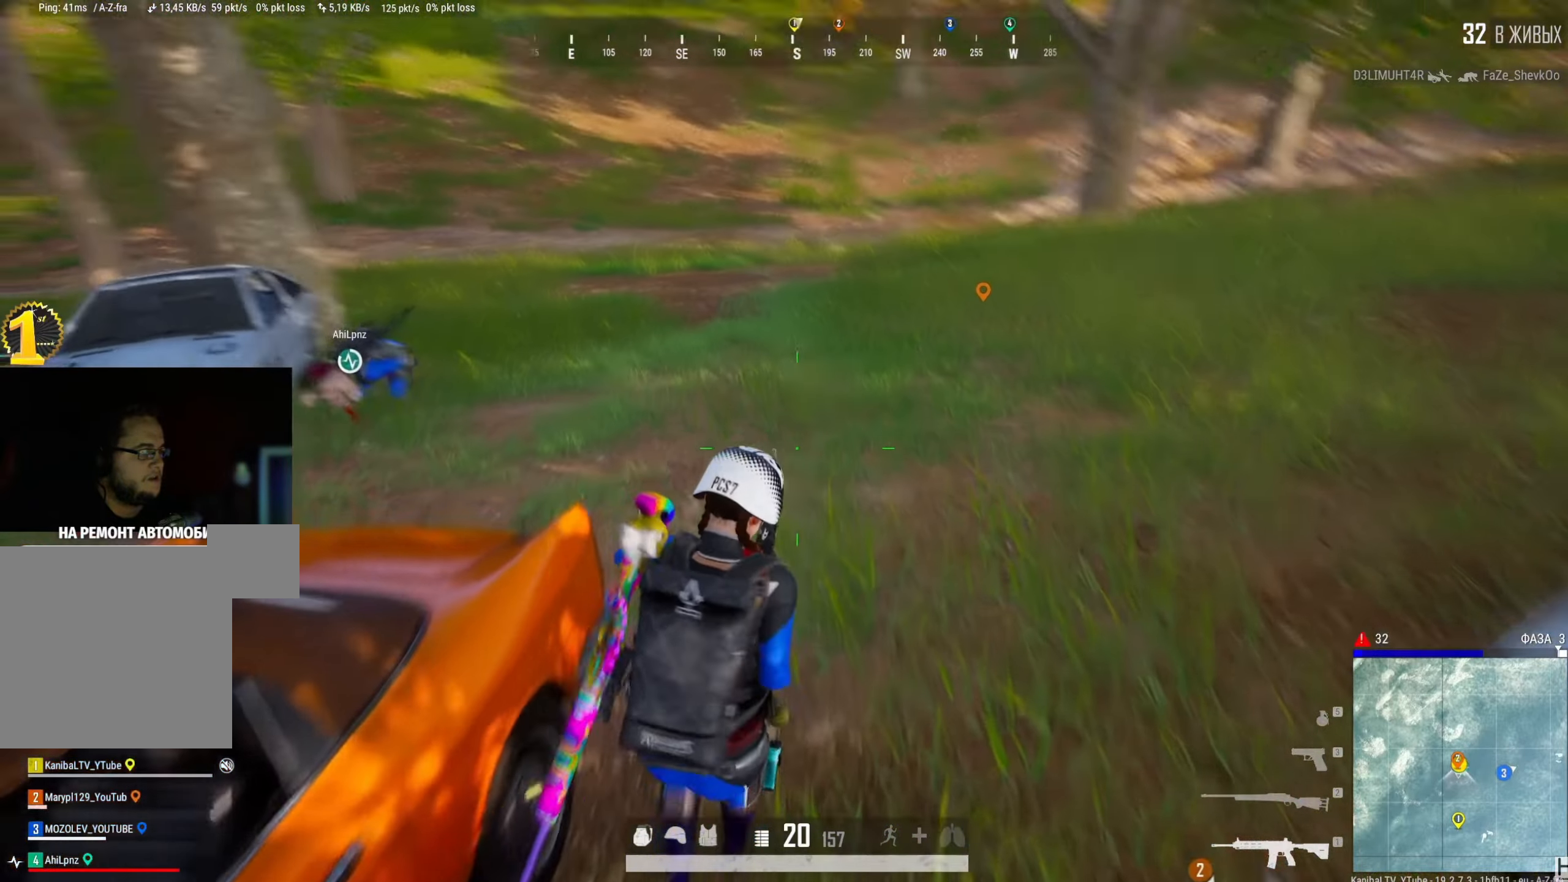
{"keys": ["shift", "w"], "mouse": [], "events": [[50, "d", "down"], [233, "d", "up"]]}
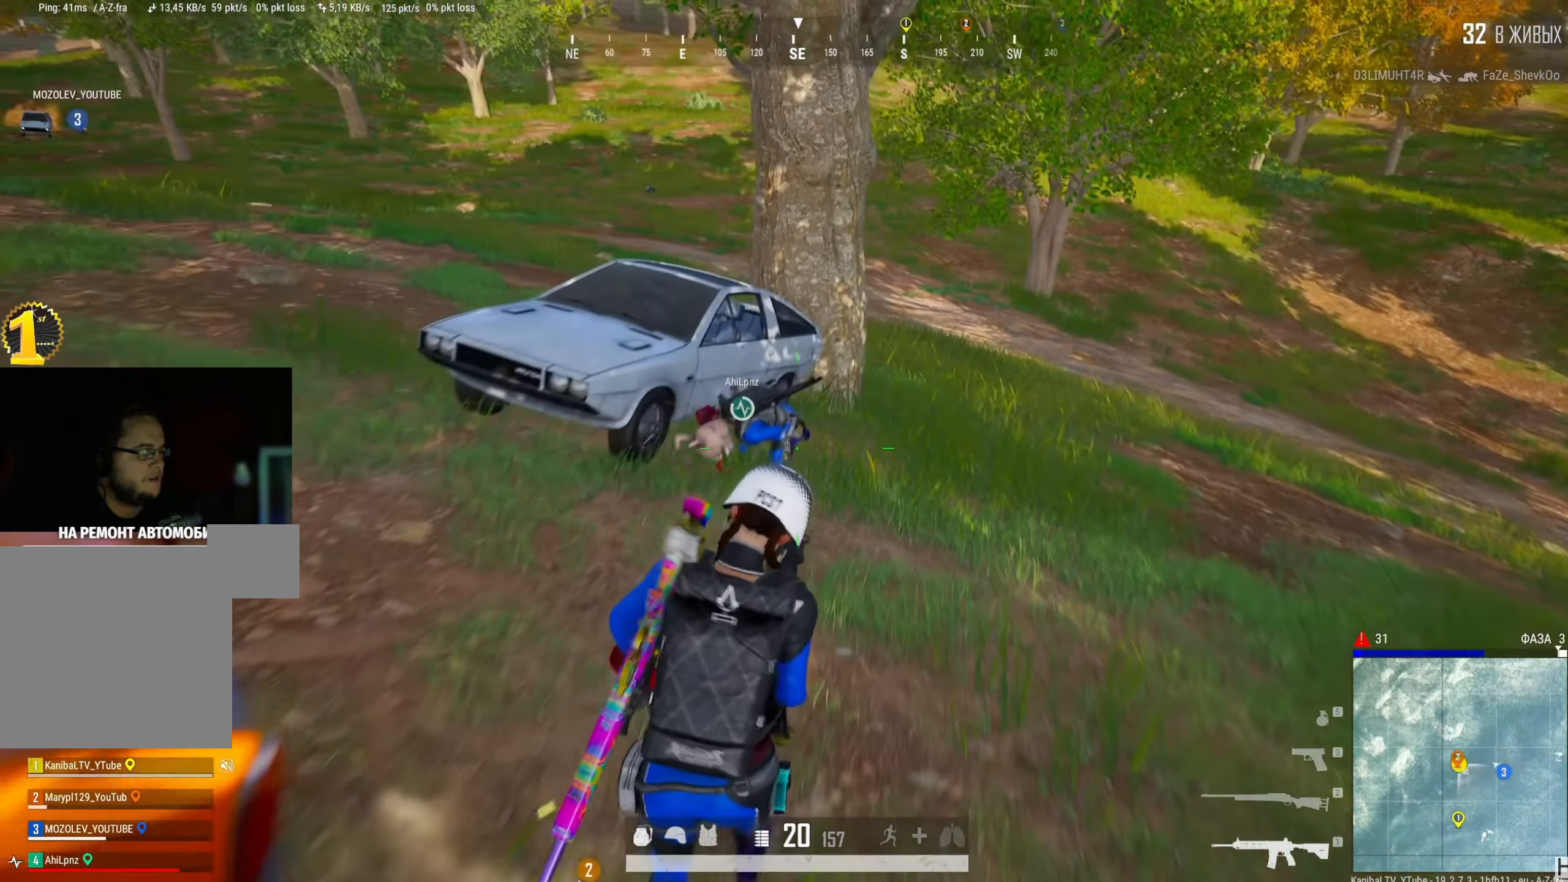
{"keys": ["shift", "w"], "mouse": [], "events": []}
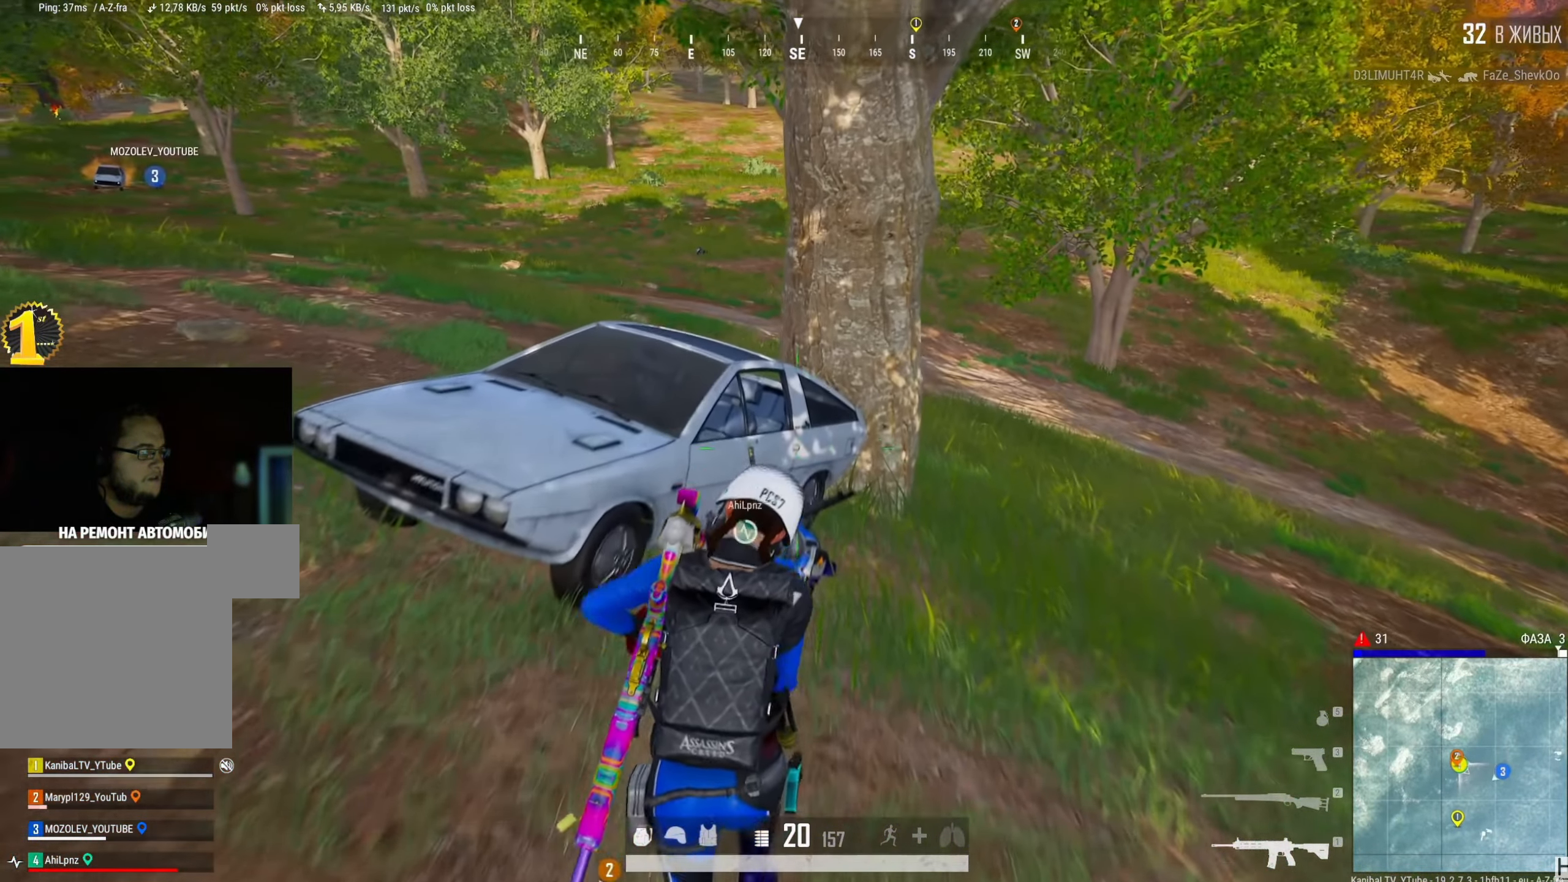
{"keys": [], "mouse": [], "events": [[384, "shift", "up"], [484, "w", "up"]]}
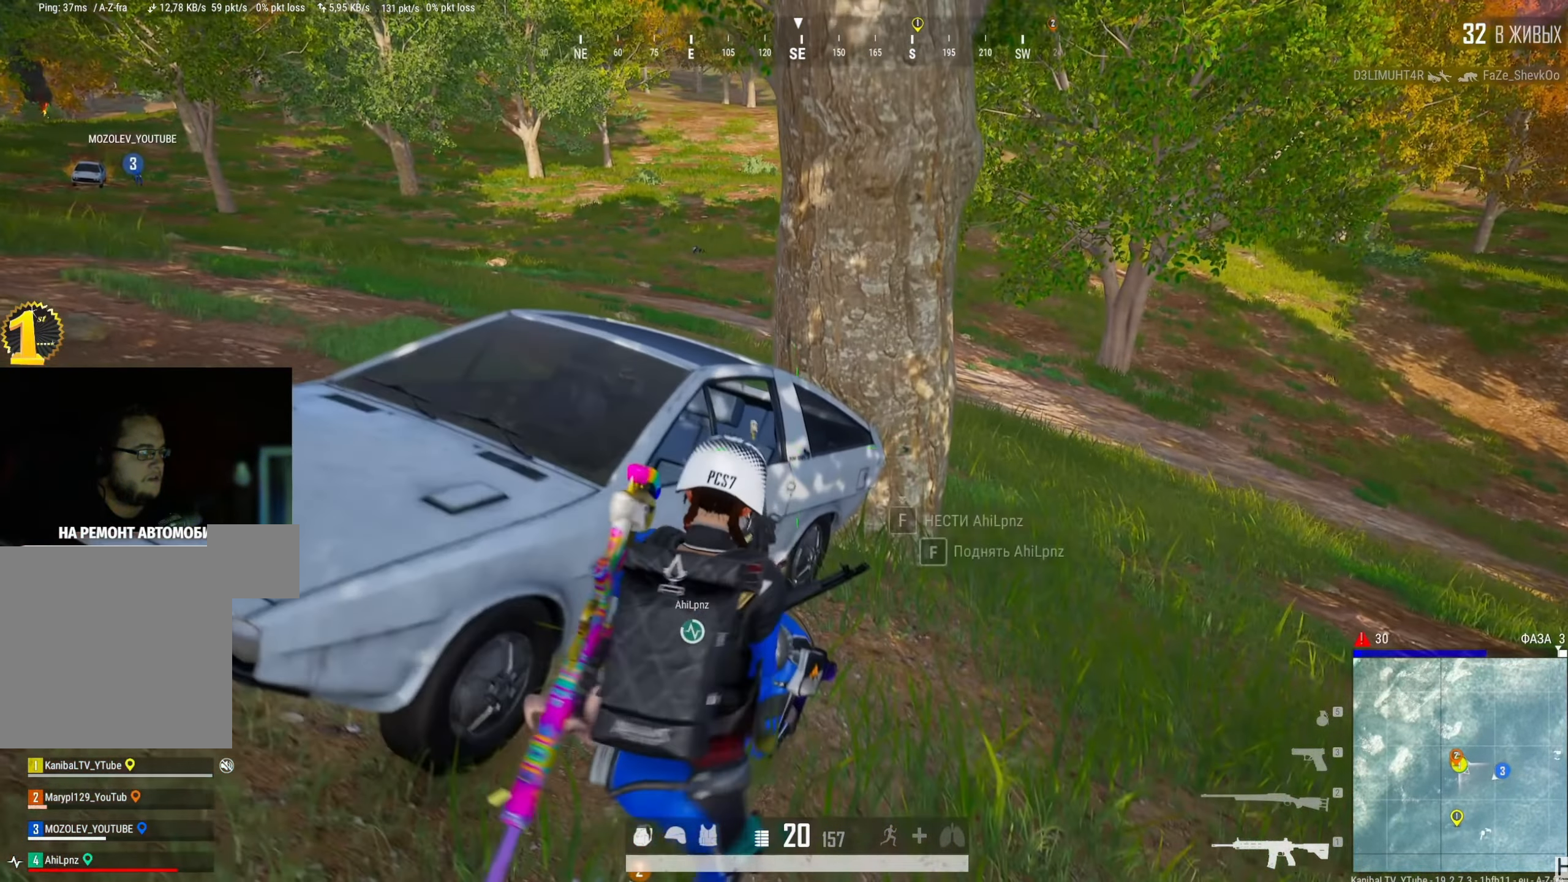
{"keys": ["f"], "mouse": [], "events": [[451, "f", "down"]]}
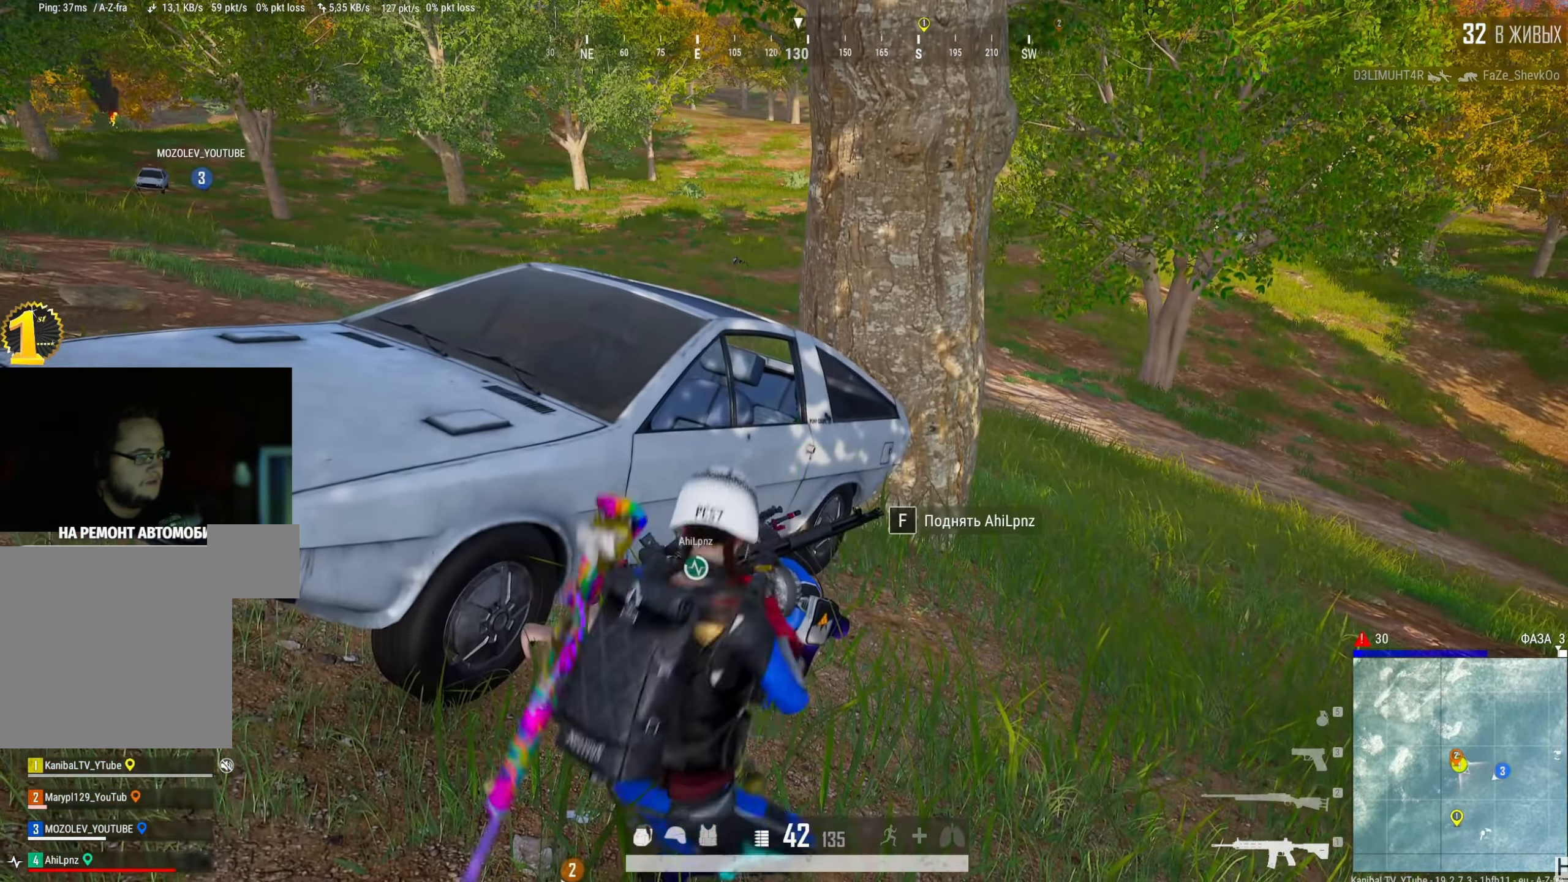
{"keys": [], "mouse": [], "events": [[67, "f", "up"]]}
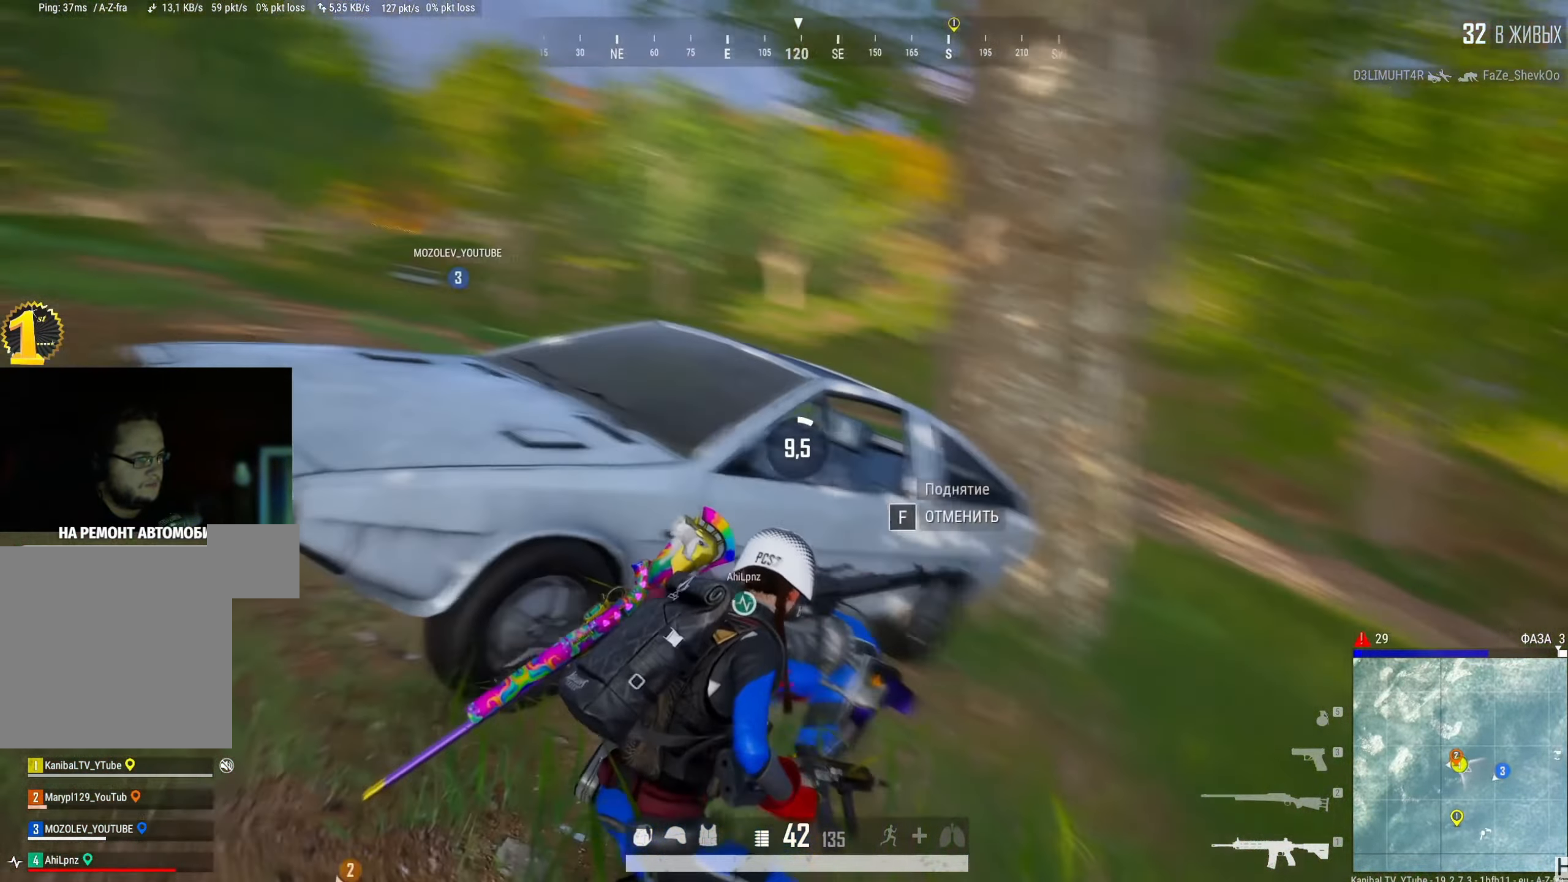
{"keys": [], "mouse": [], "events": []}
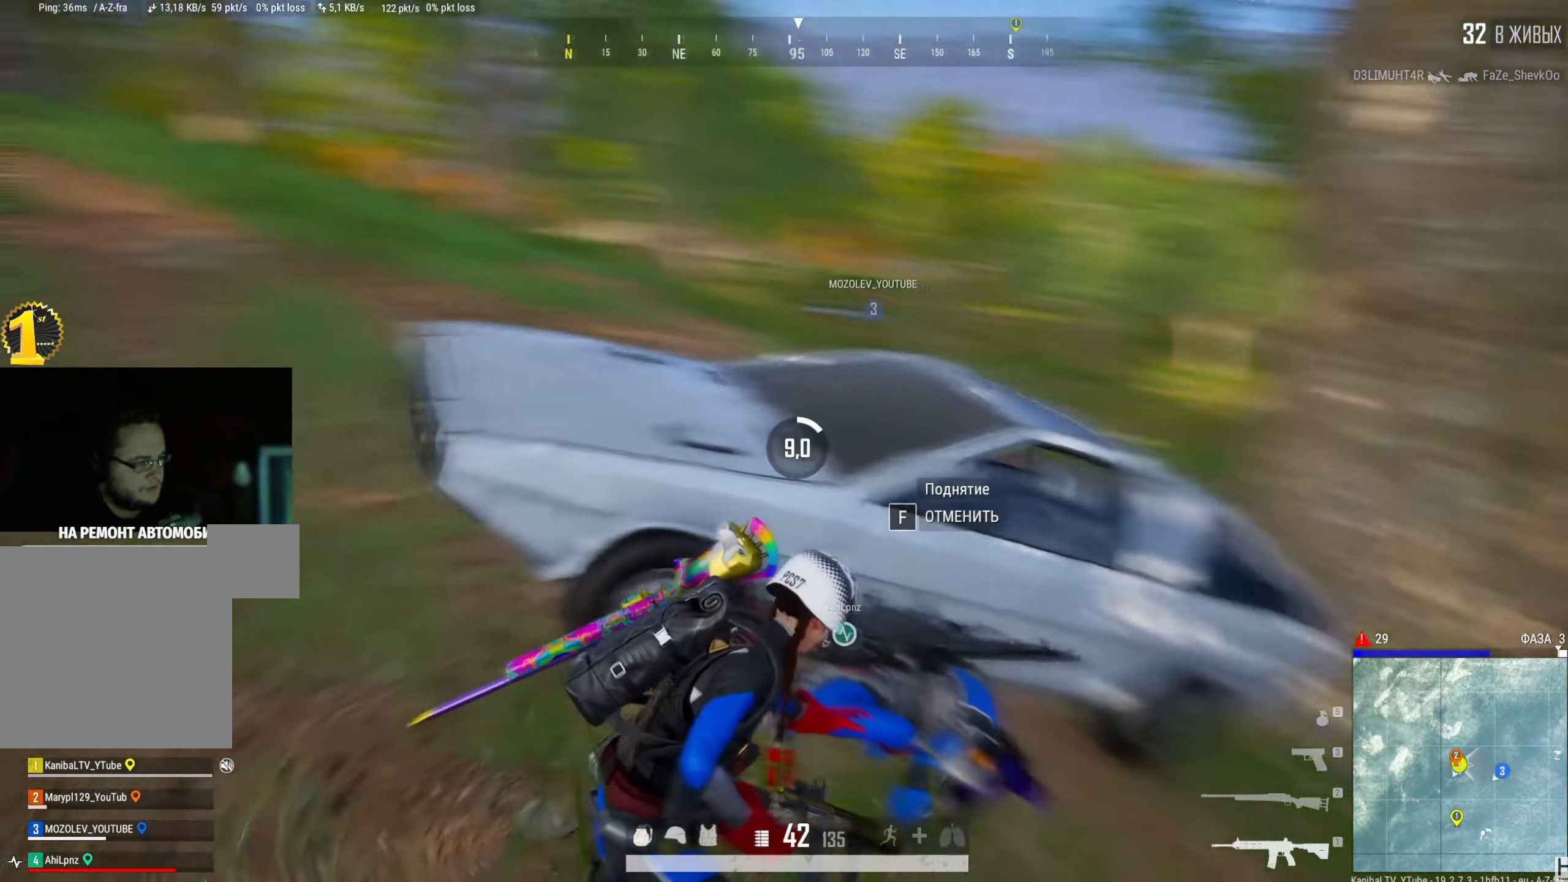
{"keys": [], "mouse": [], "events": []}
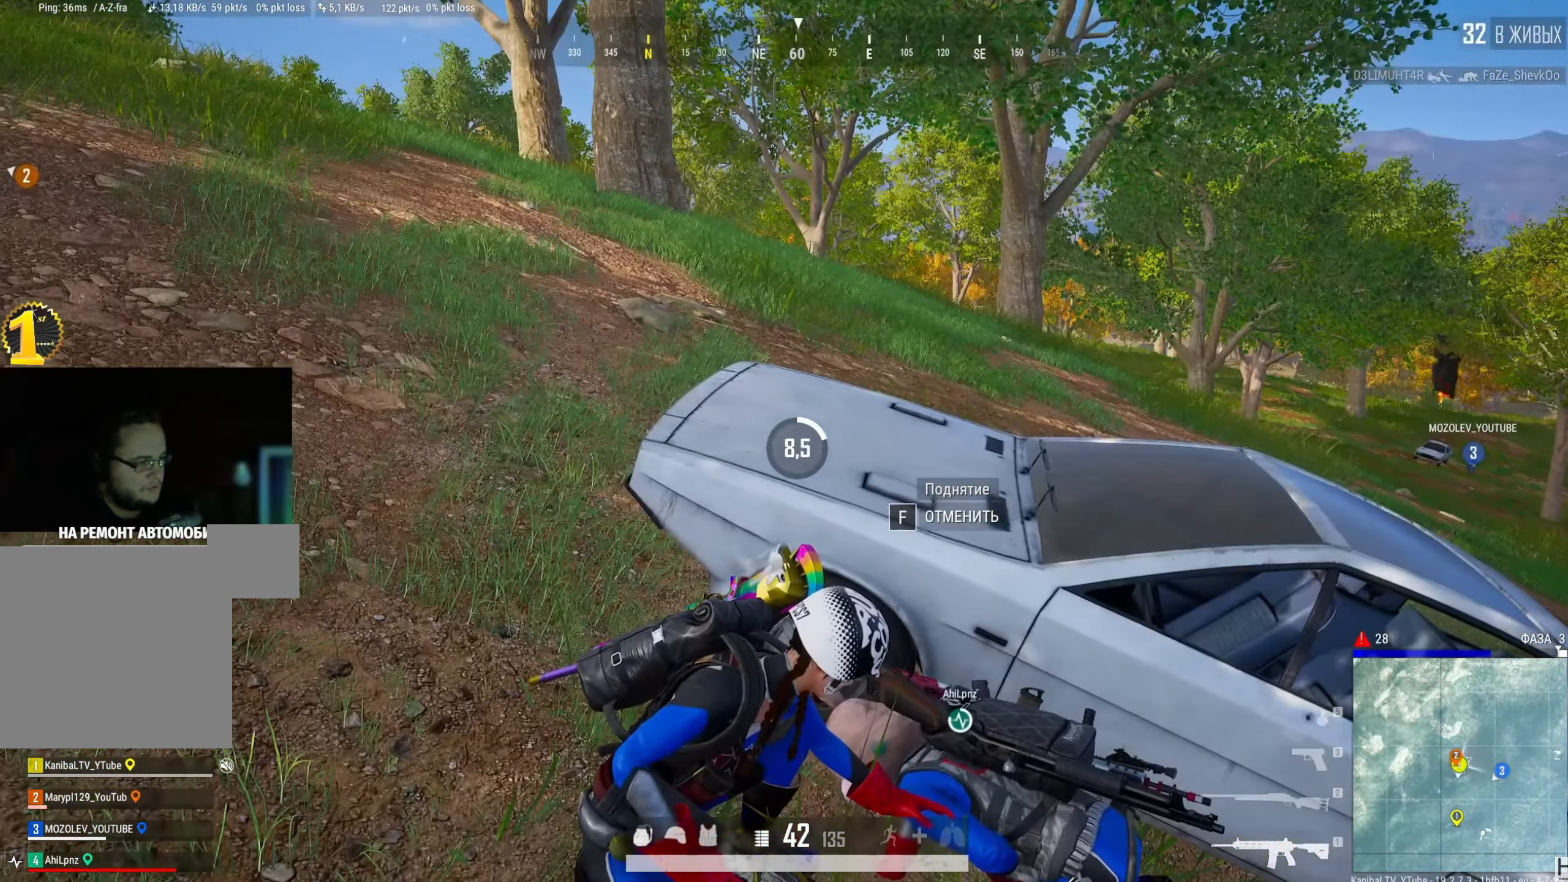
{"keys": [], "mouse": [], "events": []}
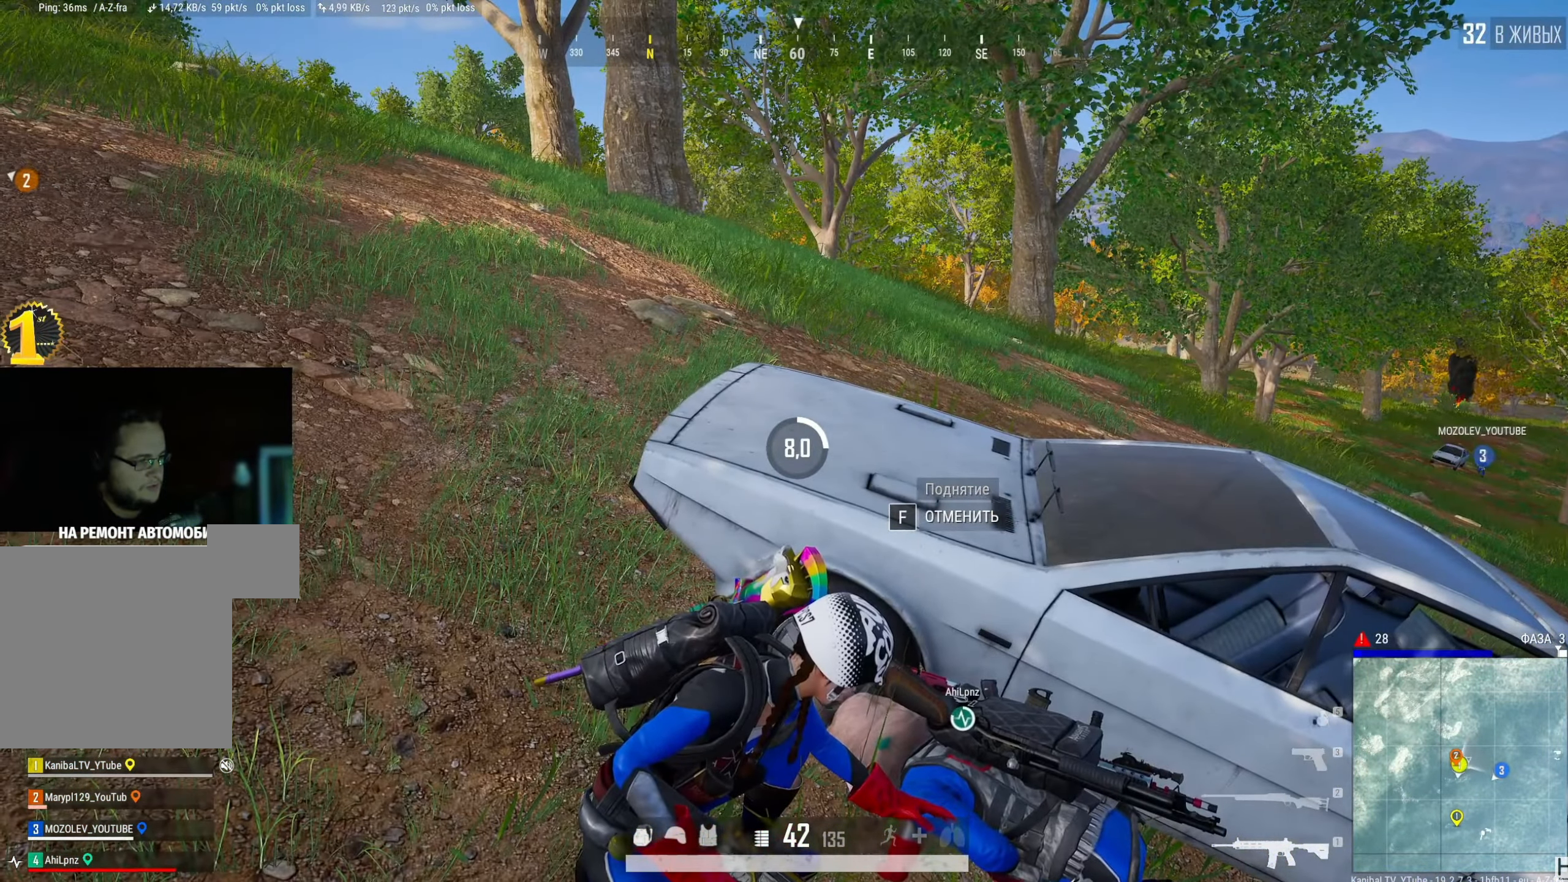
{"keys": [], "mouse": [], "events": [[150, "tab", "down"], [267, "tab", "up"]]}
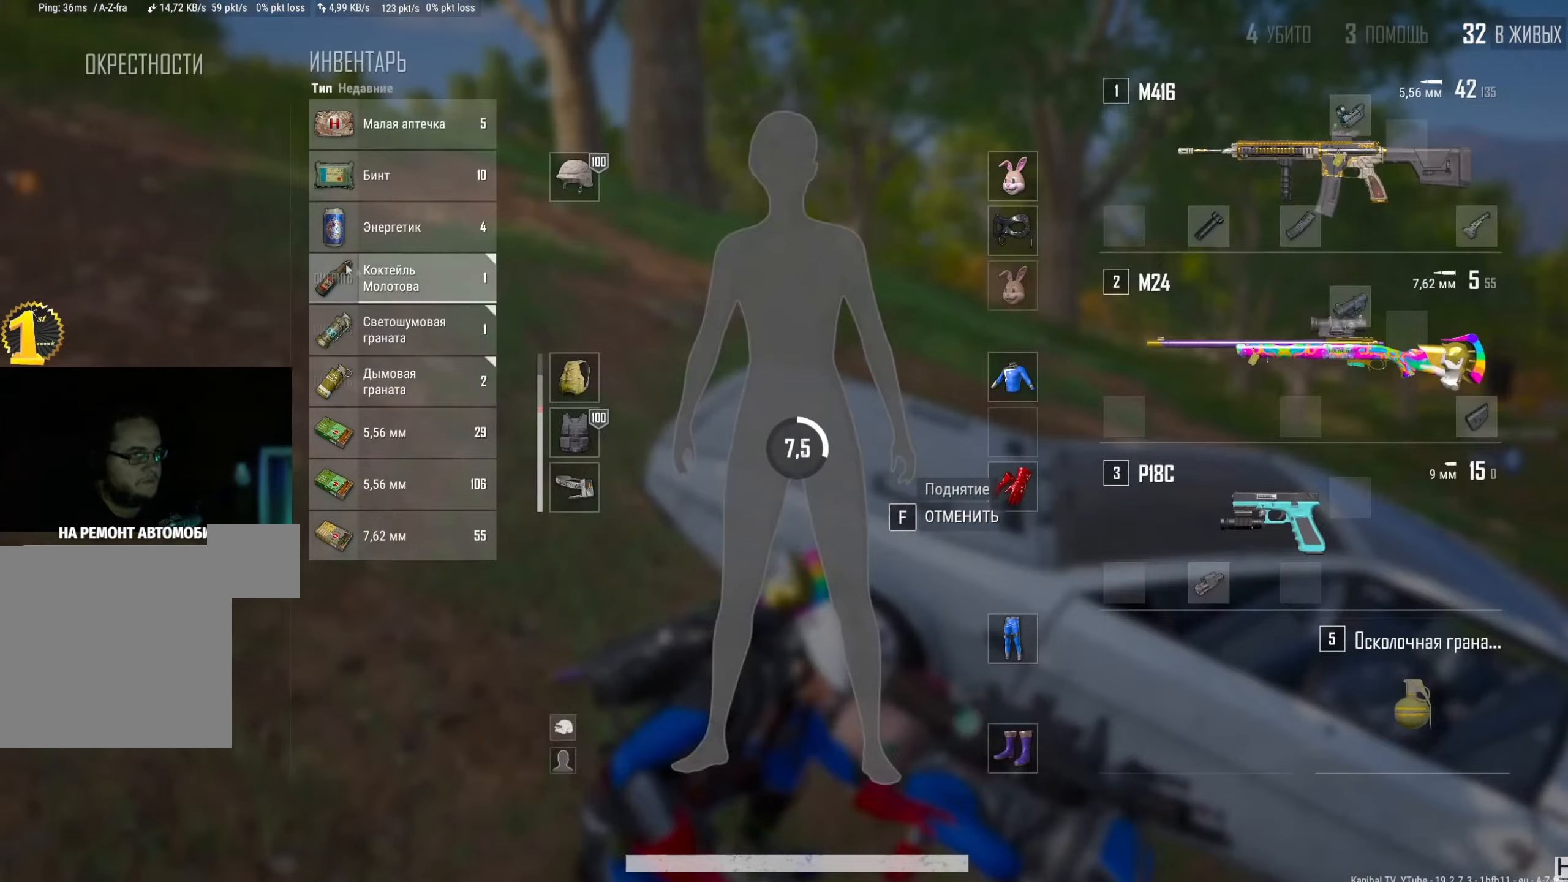
{"keys": ["tab"], "mouse": [], "events": [[501, "tab", "down"]]}
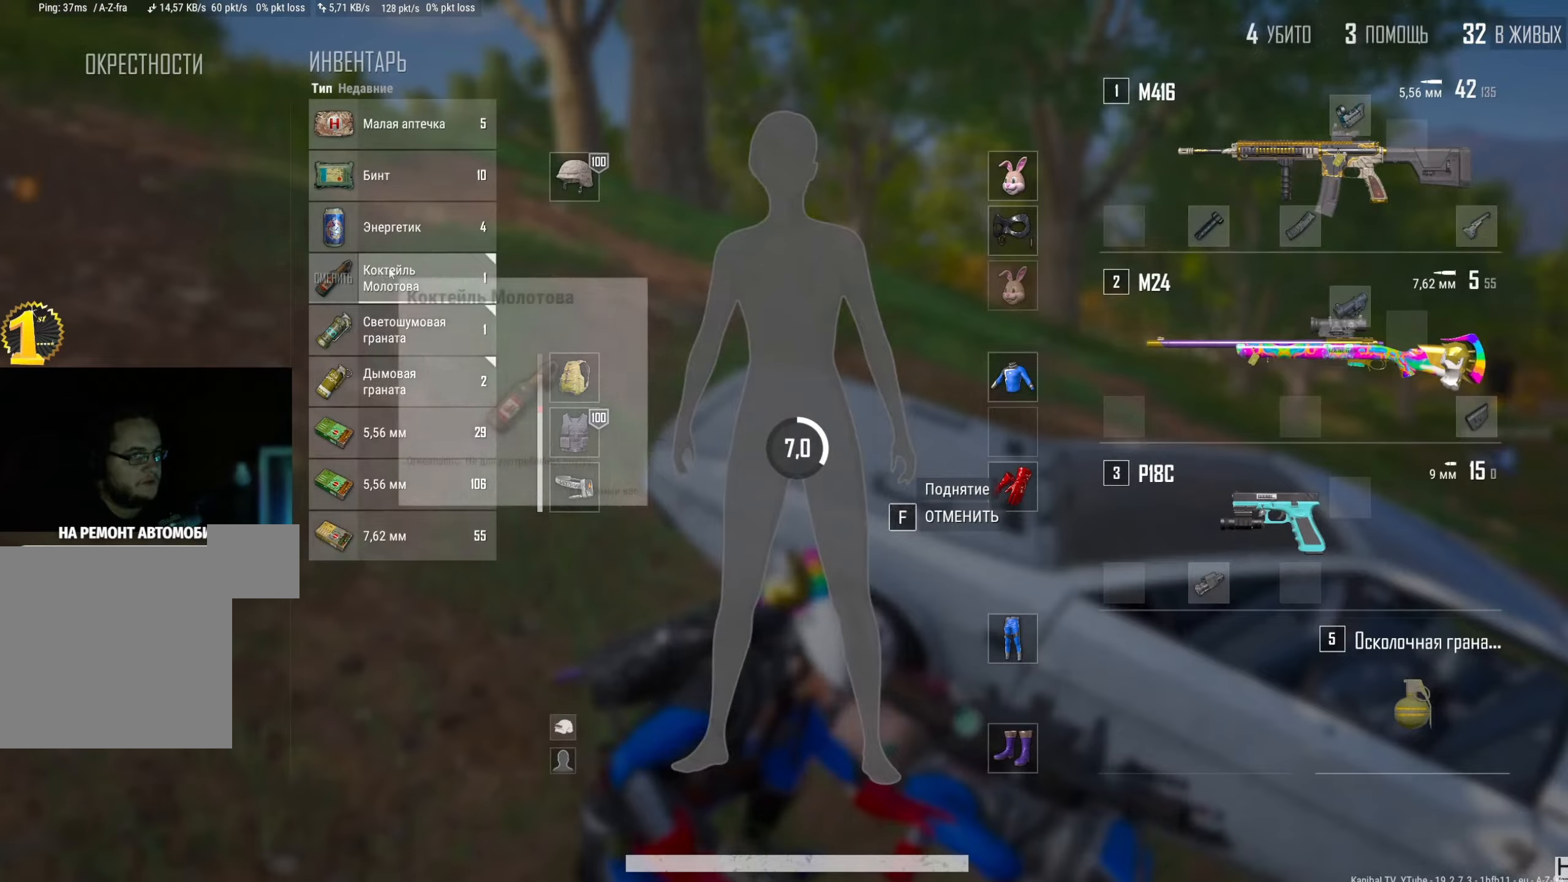
{"keys": [], "mouse": [], "events": [[117, "tab", "up"]]}